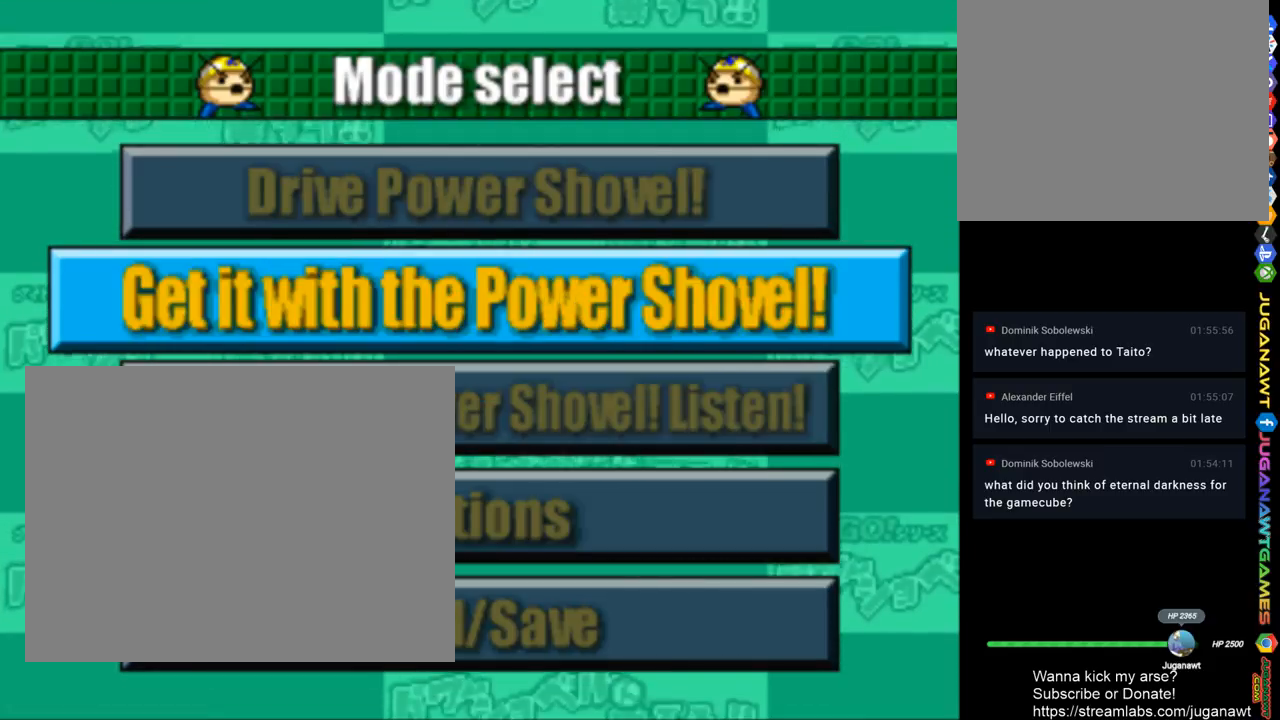
Gameplay with a controller (PlayStation layout); each line is a JSON object with the inputs held at the frame after it. "events" lists button and stick changes between this image and that frame as [ms after this image, input, new state], when the widget could be followed in between.
{"buttons": [], "left_stick": "center", "right_stick": "center", "events": []}
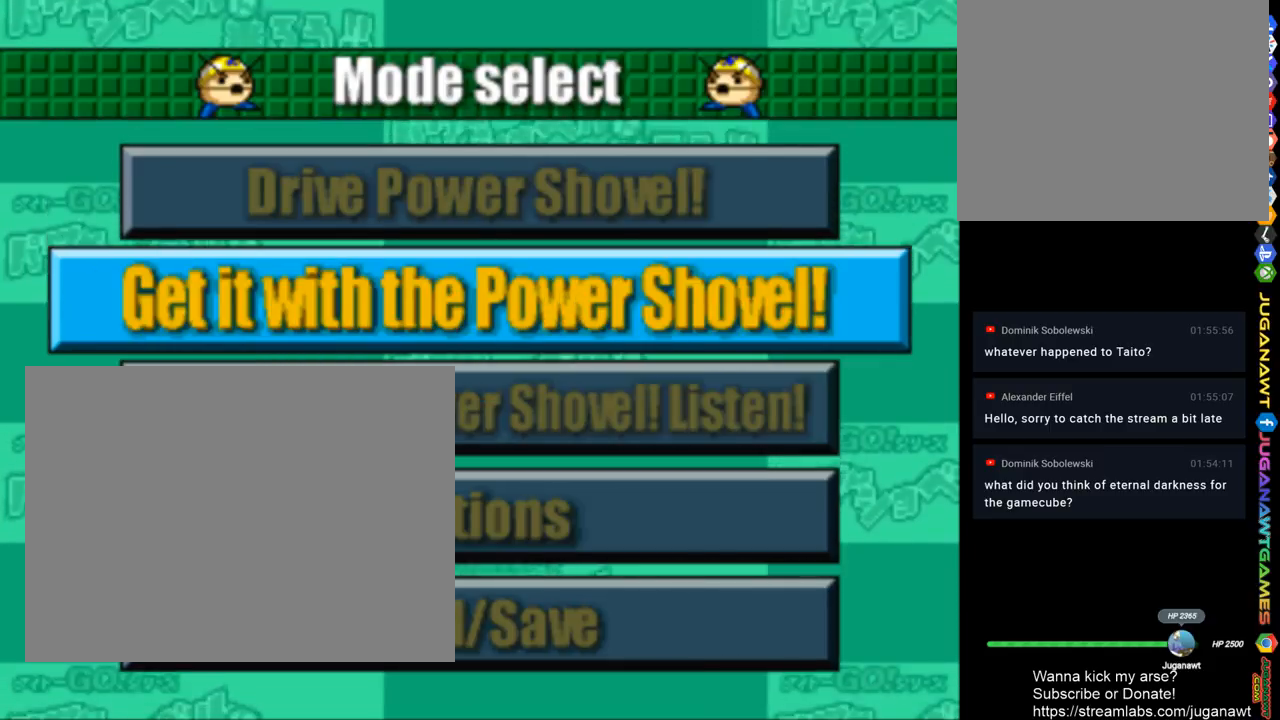
{"buttons": [], "left_stick": "center", "right_stick": "center", "events": []}
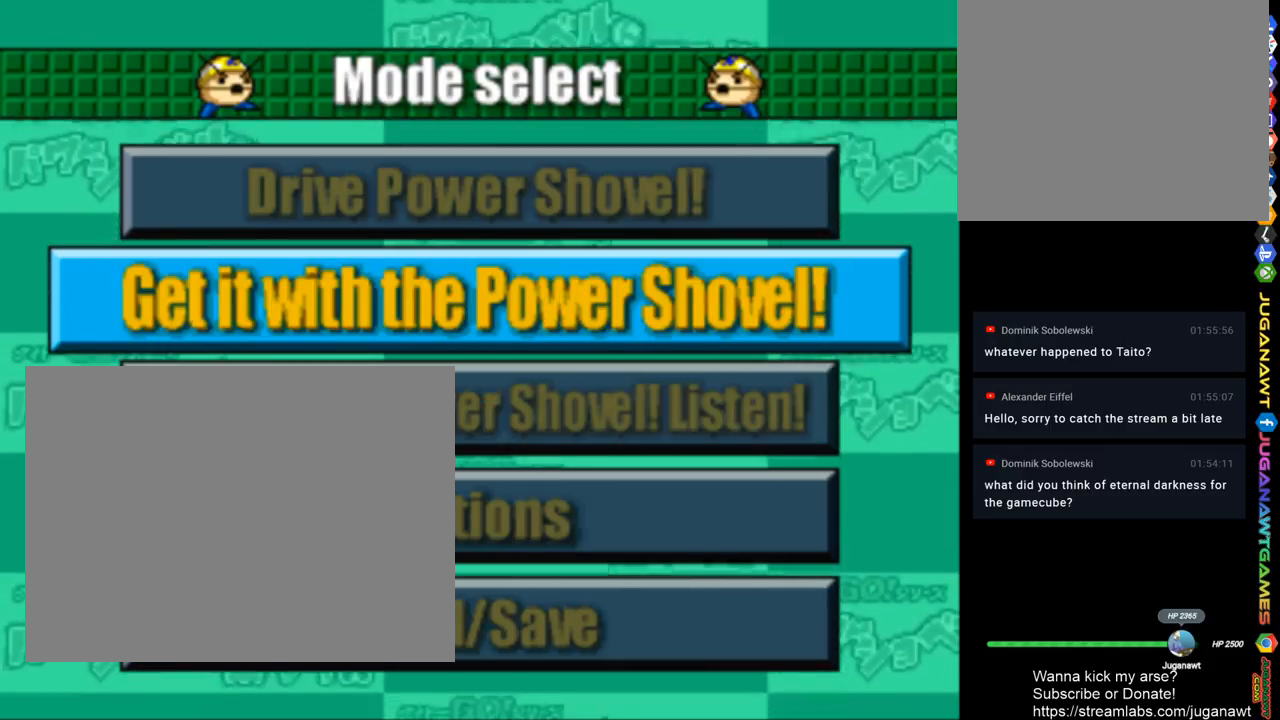
{"buttons": [], "left_stick": "center", "right_stick": "center", "events": []}
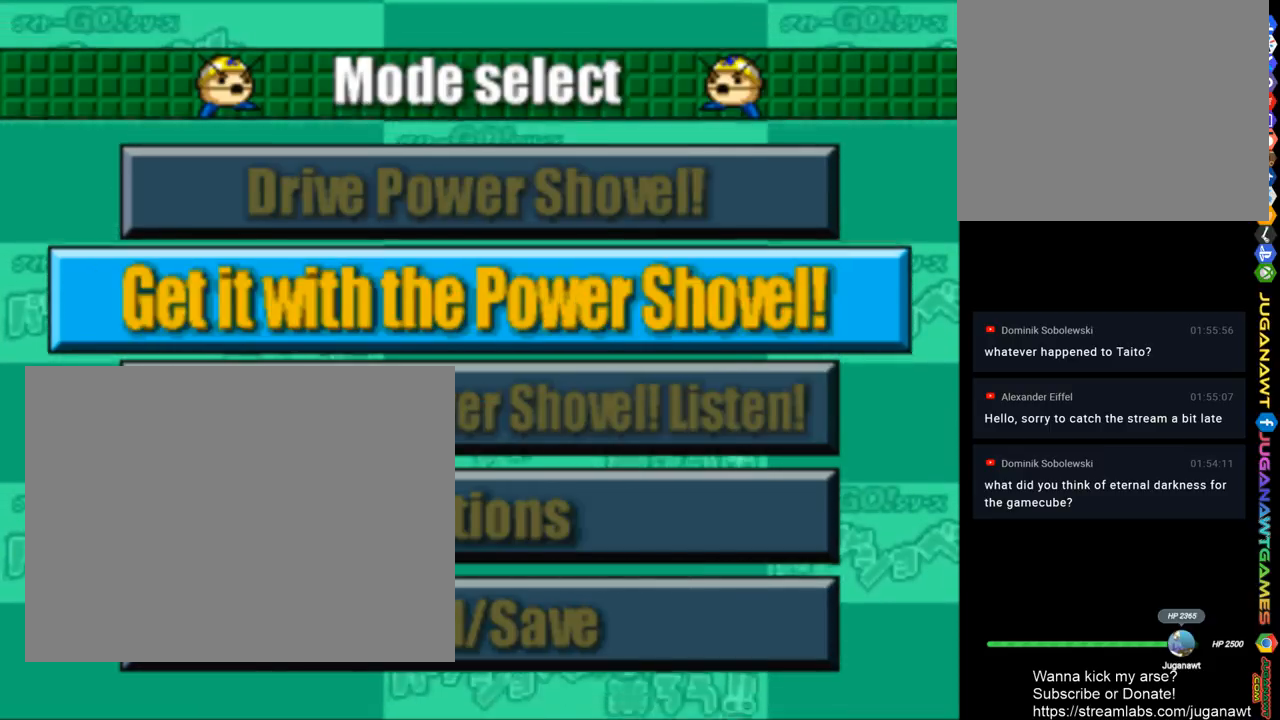
{"buttons": [], "left_stick": "center", "right_stick": "center", "events": []}
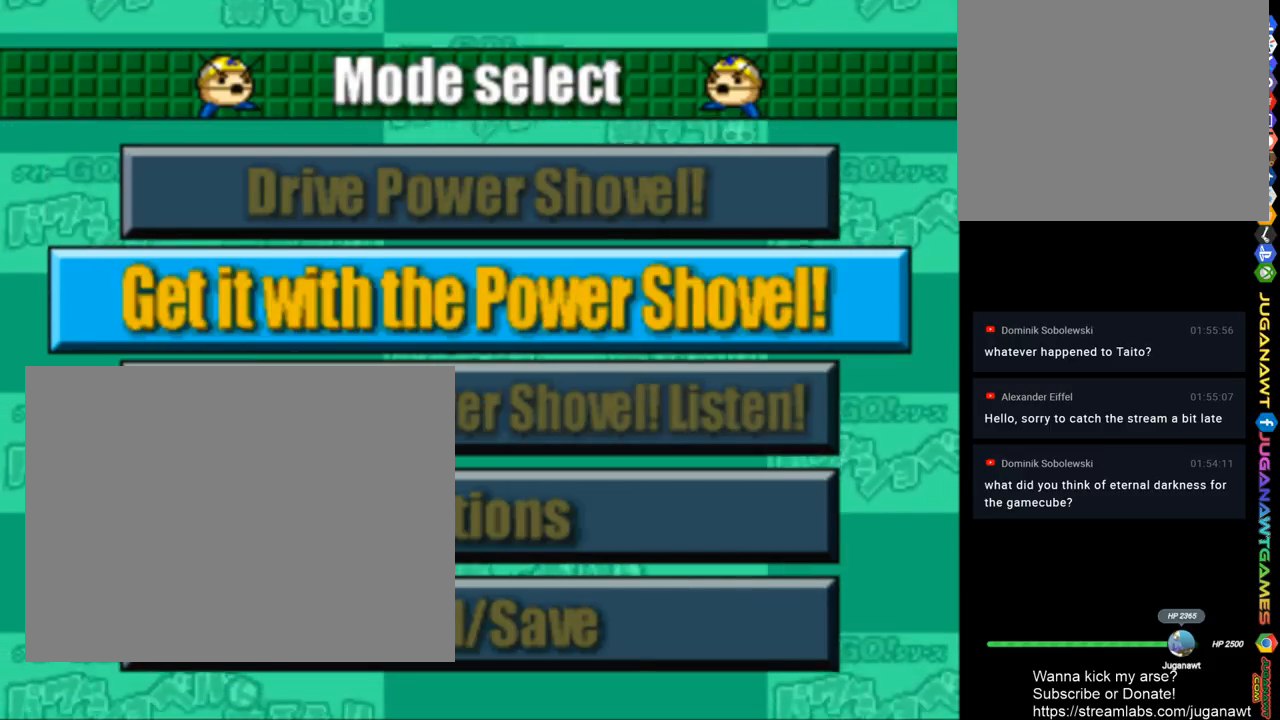
{"buttons": [], "left_stick": "center", "right_stick": "center", "events": []}
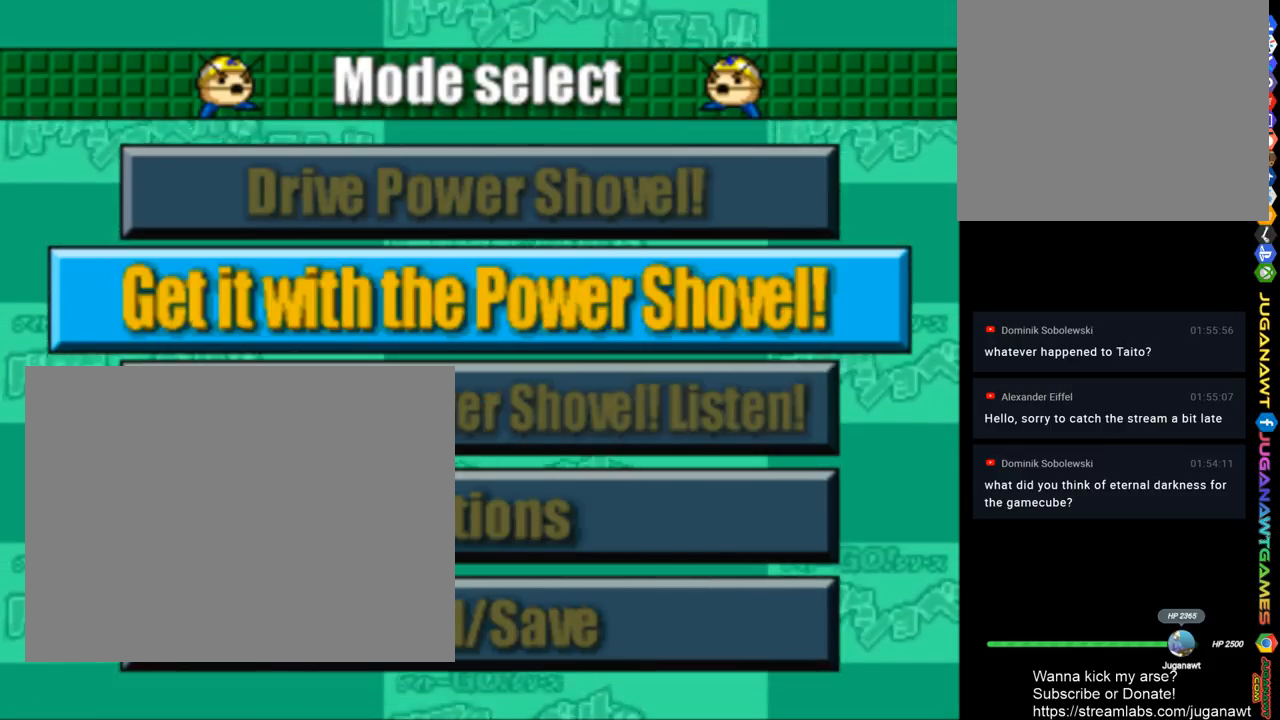
{"buttons": [], "left_stick": "center", "right_stick": "center", "events": []}
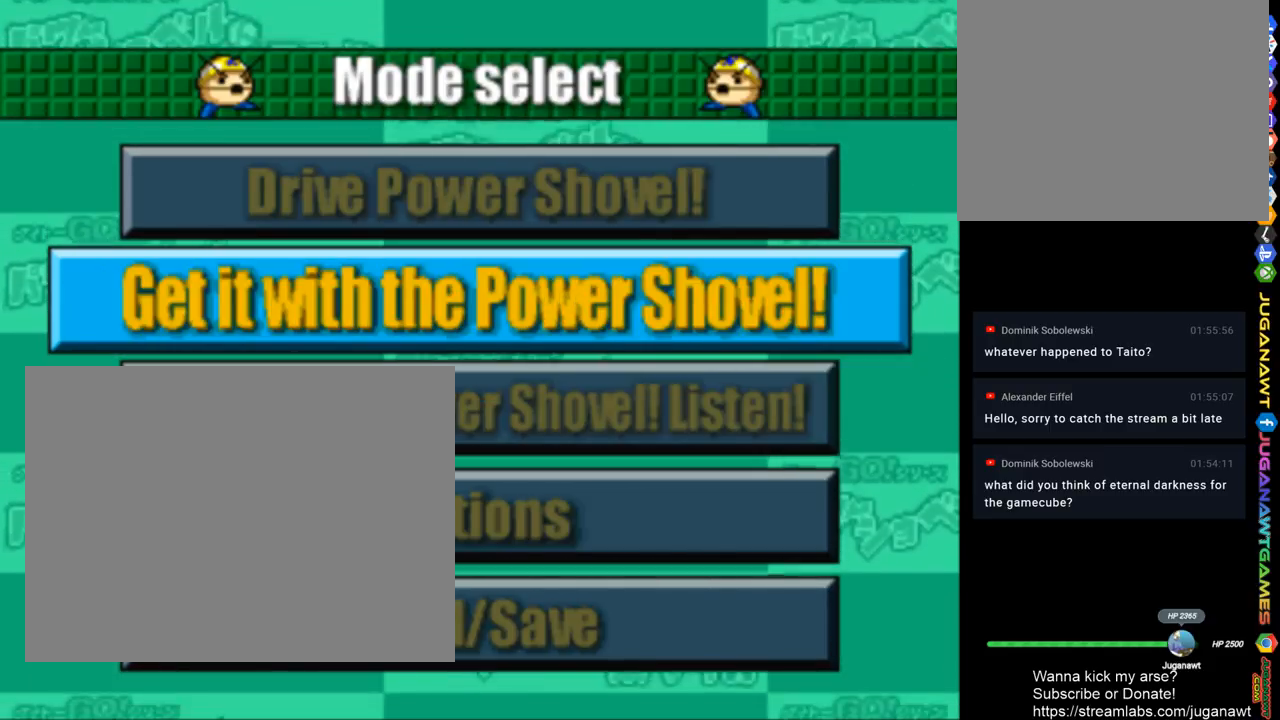
{"buttons": [], "left_stick": "center", "right_stick": "center", "events": []}
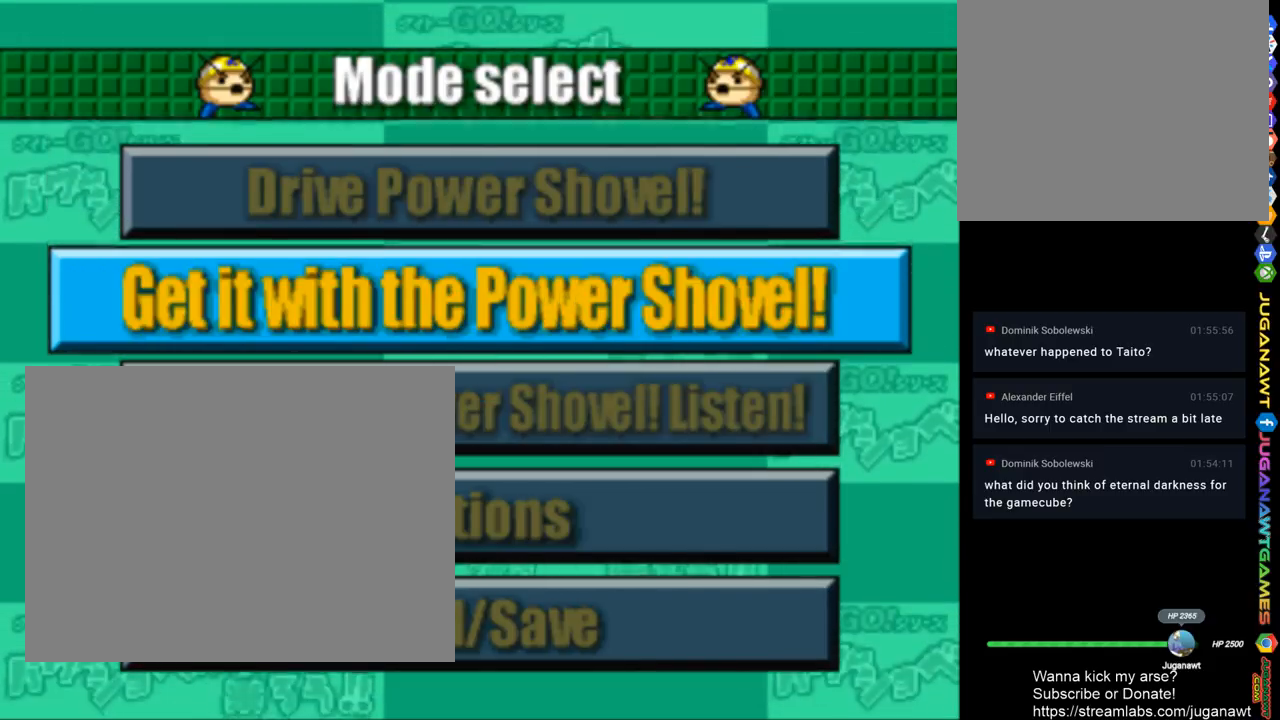
{"buttons": [], "left_stick": "center", "right_stick": "center", "events": [[33, "DPAD_UP", "down"], [167, "DPAD_UP", "up"]]}
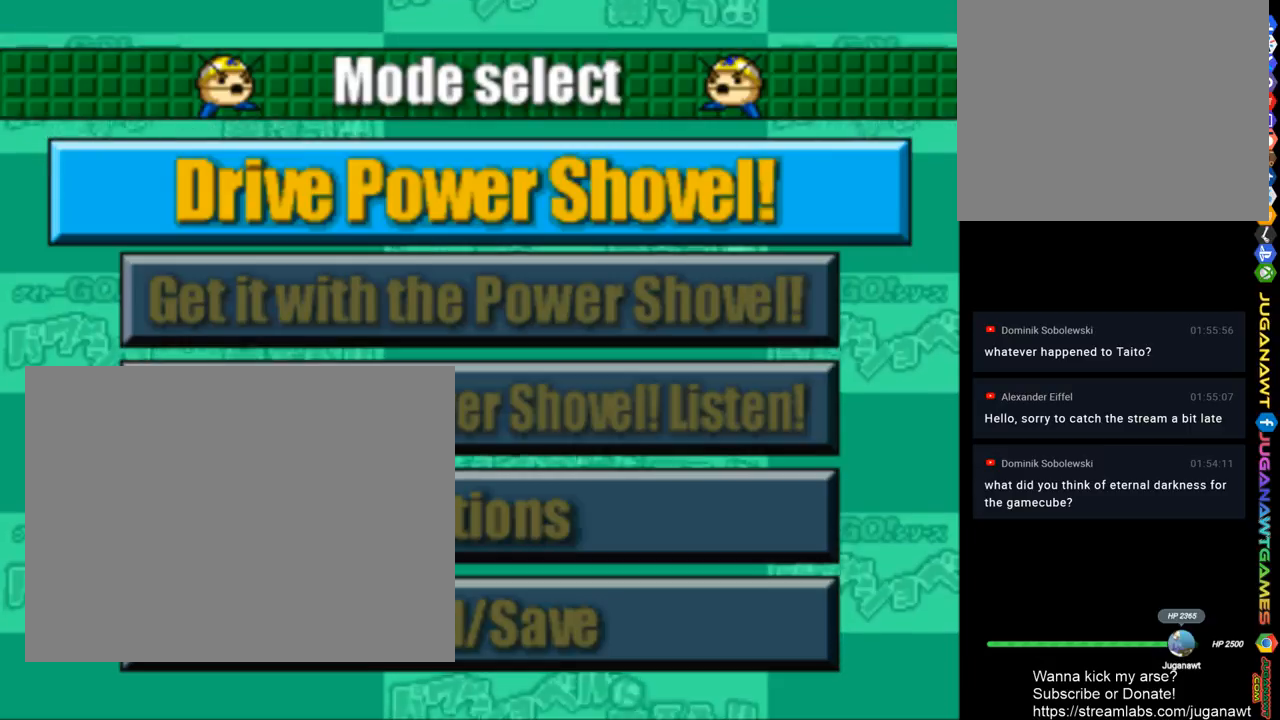
{"buttons": [], "left_stick": "center", "right_stick": "center", "events": [[333, "left_stick", "down"], [450, "left_stick", "center"]]}
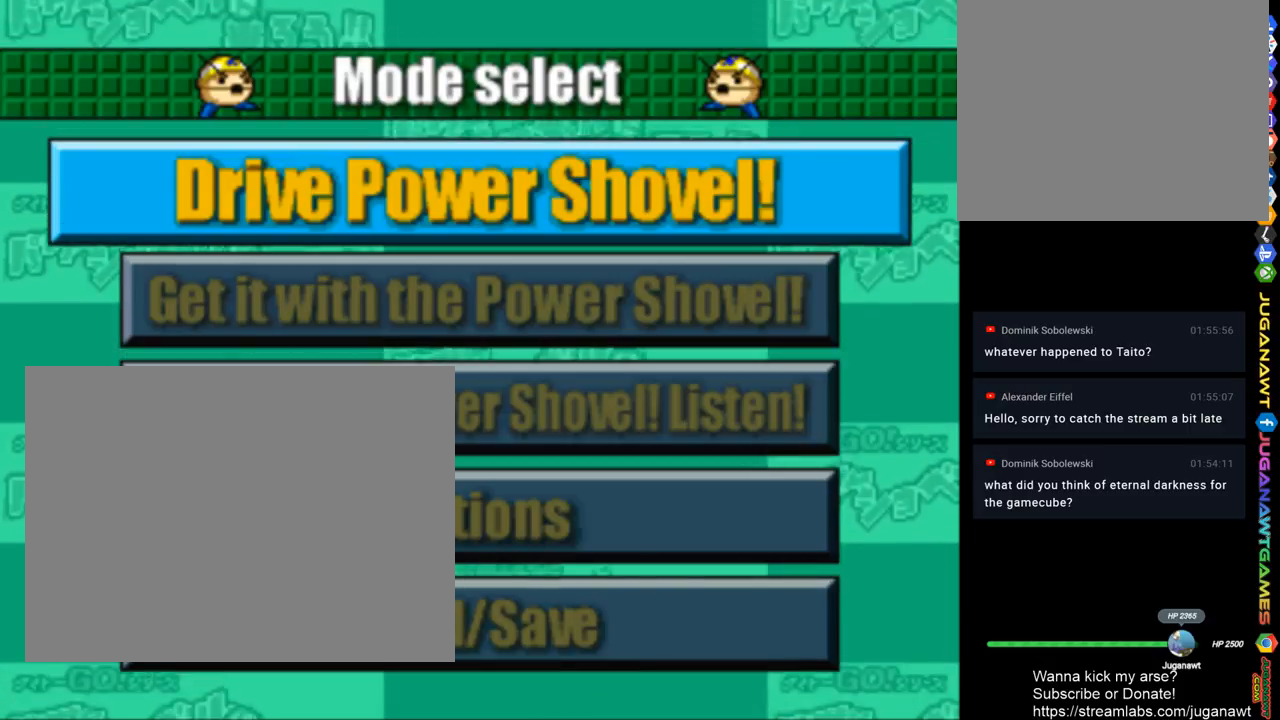
{"buttons": [], "left_stick": "center", "right_stick": "center", "events": []}
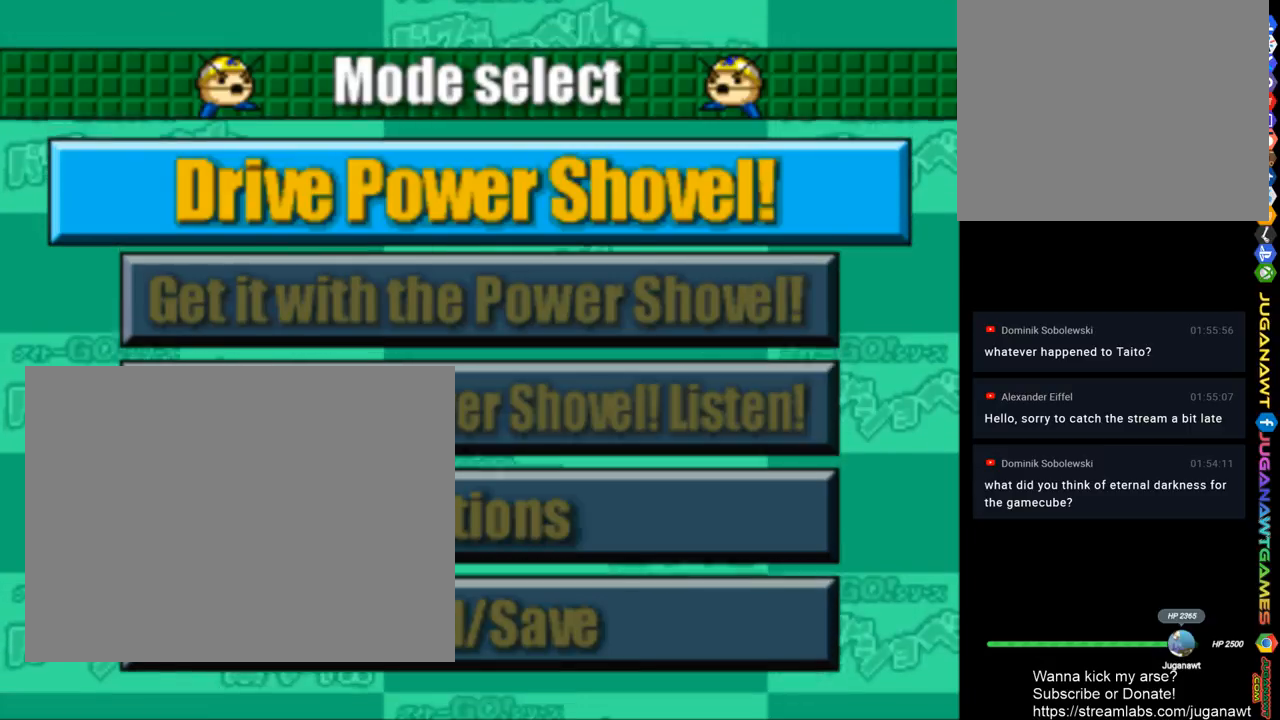
{"buttons": ["DPAD_DOWN"], "left_stick": "center", "right_stick": "center", "events": [[233, "DPAD_DOWN", "down"], [367, "DPAD_DOWN", "up"], [500, "DPAD_DOWN", "down"]]}
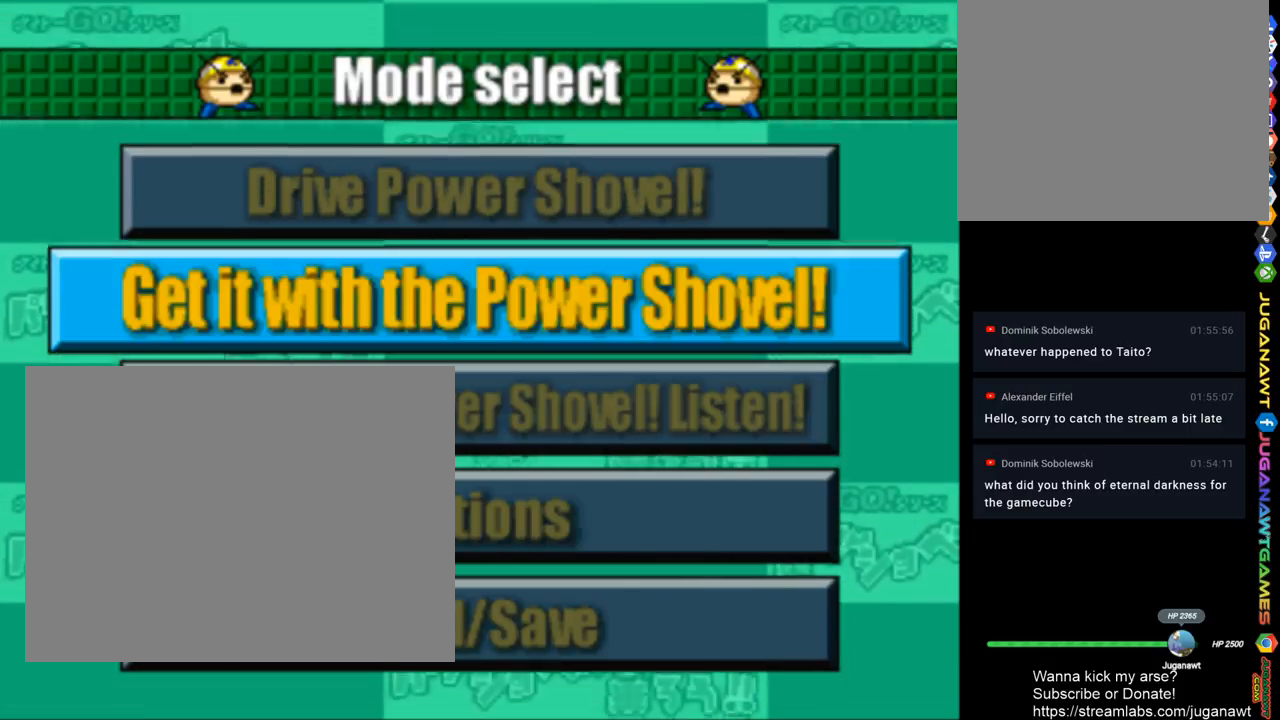
{"buttons": ["DPAD_UP"], "left_stick": "center", "right_stick": "center", "events": [[100, "DPAD_DOWN", "up"], [500, "DPAD_UP", "down"]]}
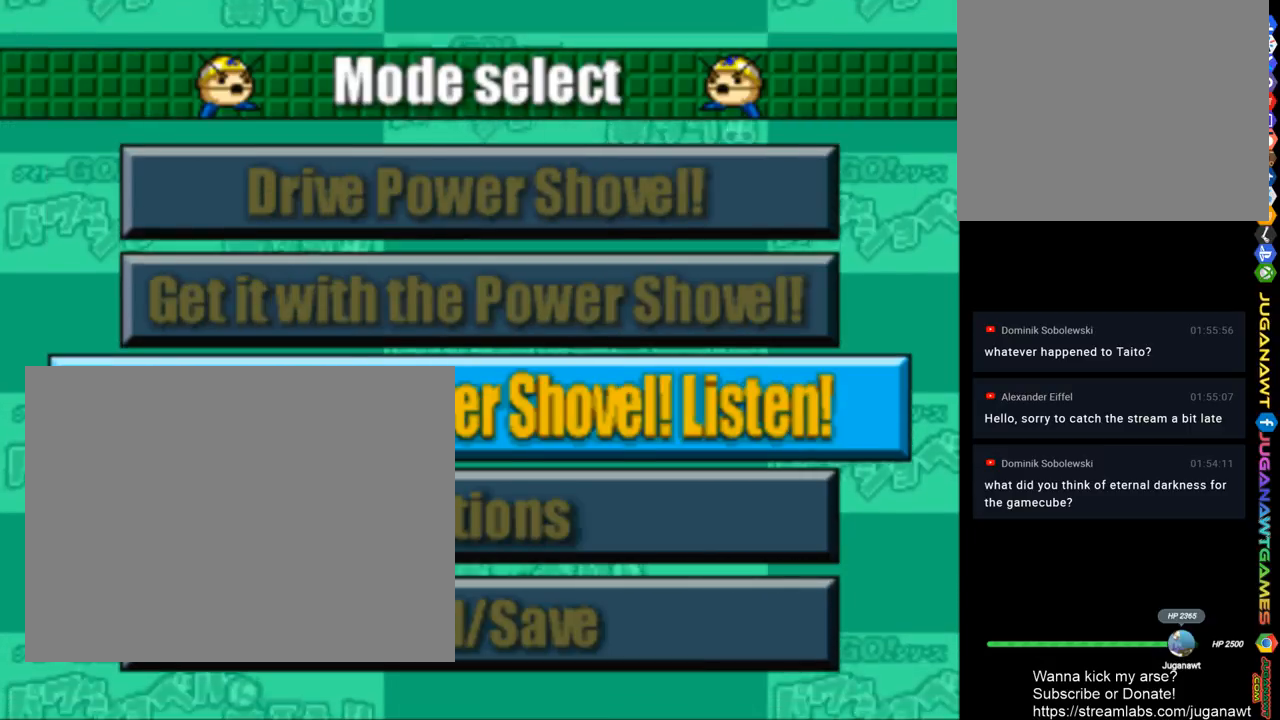
{"buttons": ["CIRCLE"], "left_stick": "center", "right_stick": "center", "events": [[67, "DPAD_UP", "up"], [167, "DPAD_UP", "down"], [267, "DPAD_UP", "up"], [500, "CIRCLE", "down"]]}
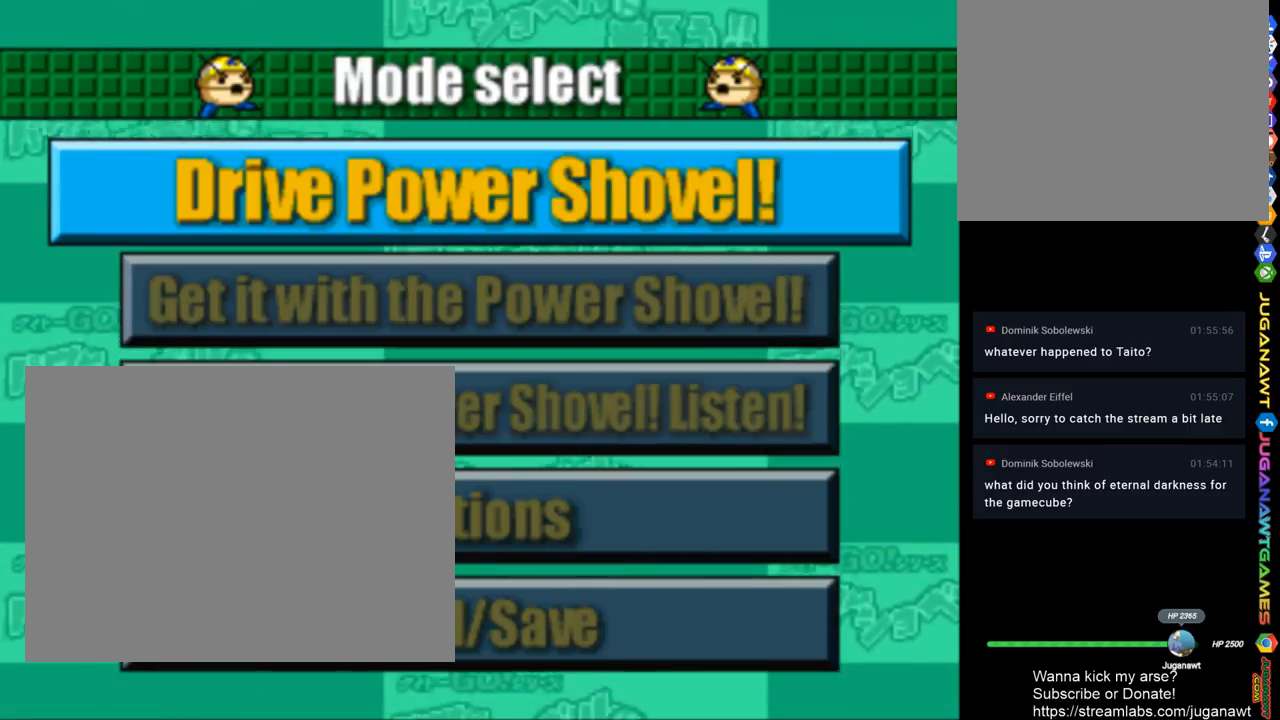
{"buttons": [], "left_stick": "center", "right_stick": "center", "events": [[200, "CIRCLE", "up"]]}
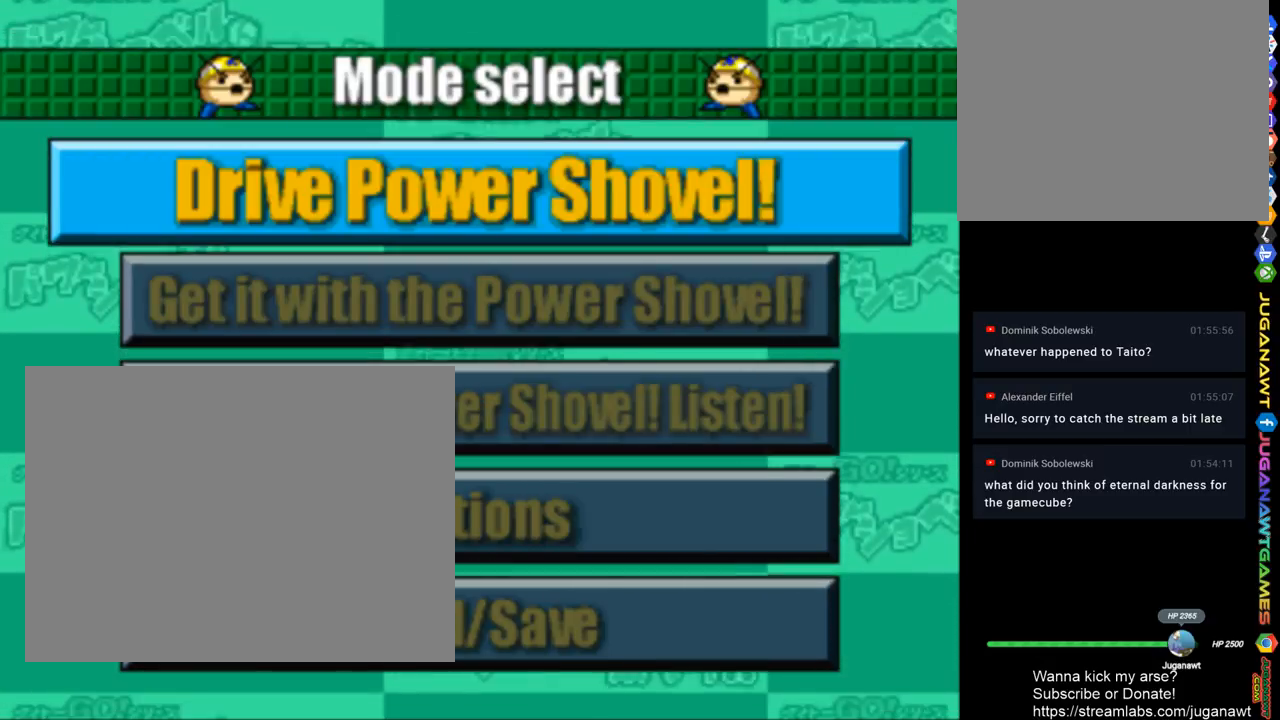
{"buttons": [], "left_stick": "center", "right_stick": "center", "events": [[200, "CIRCLE", "down"], [367, "CIRCLE", "up"]]}
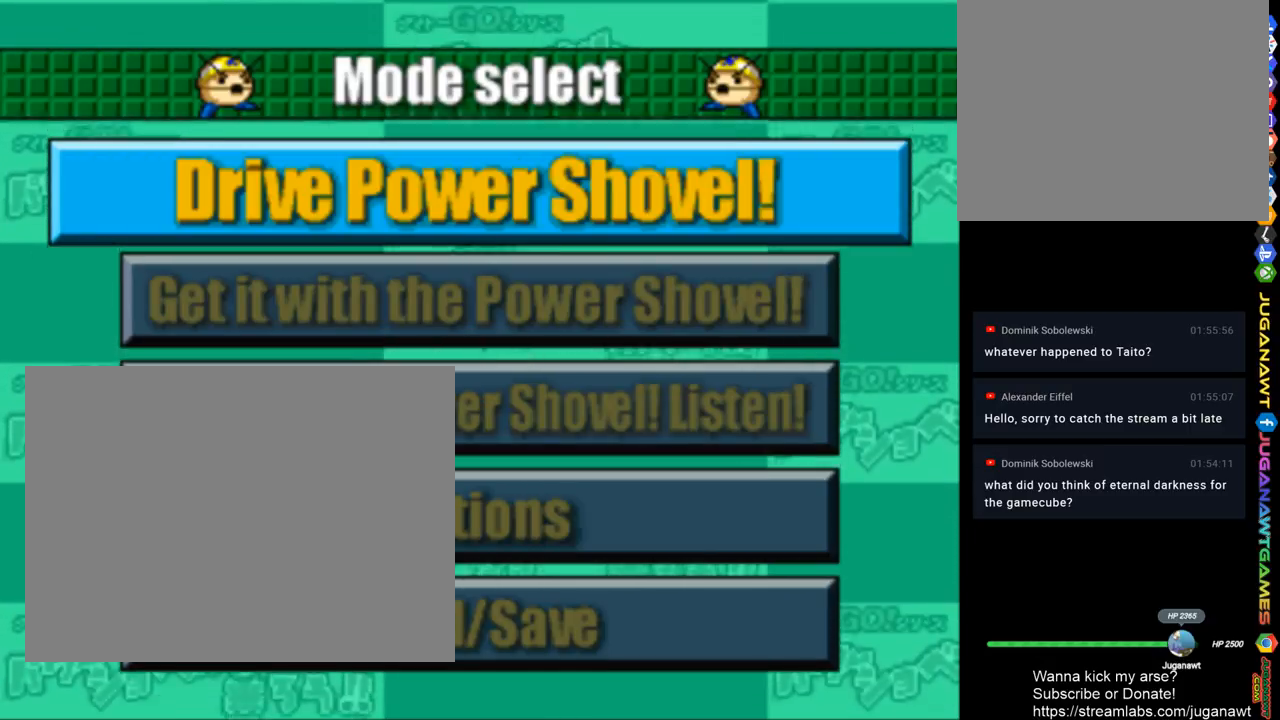
{"buttons": [], "left_stick": "center", "right_stick": "center", "events": [[100, "CROSS", "down"], [200, "CROSS", "up"]]}
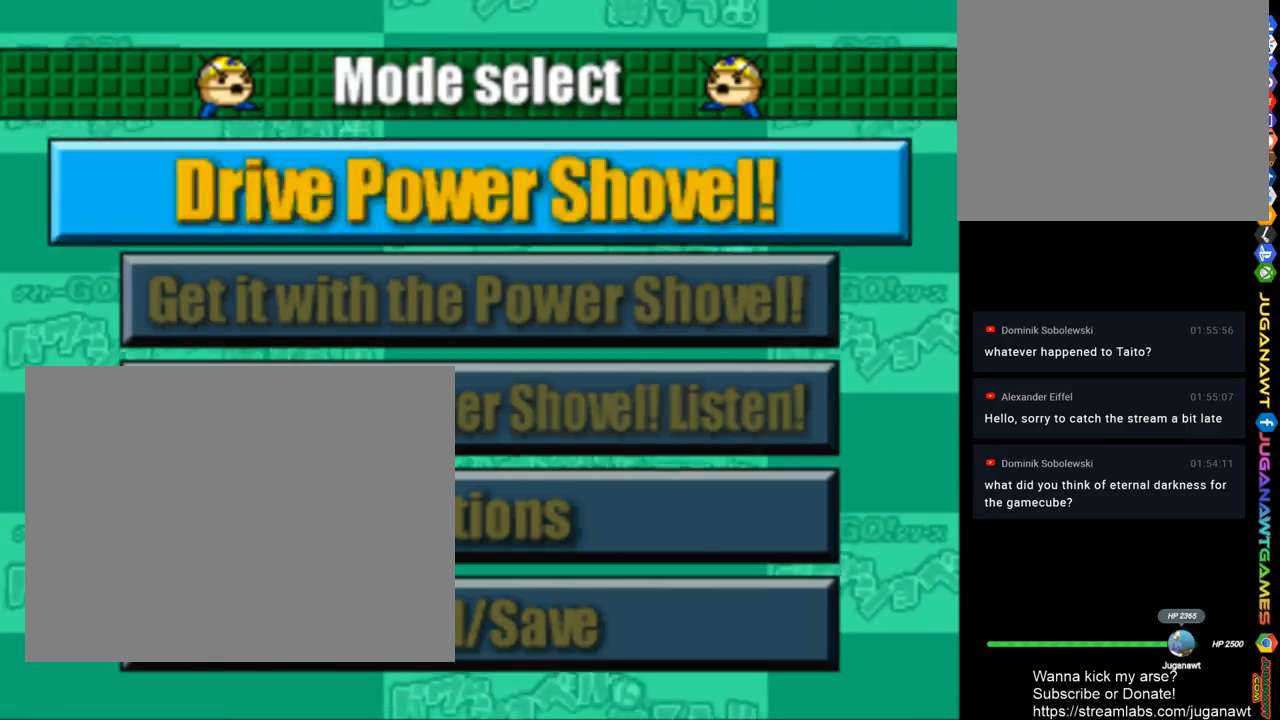
{"buttons": [], "left_stick": "center", "right_stick": "center", "events": []}
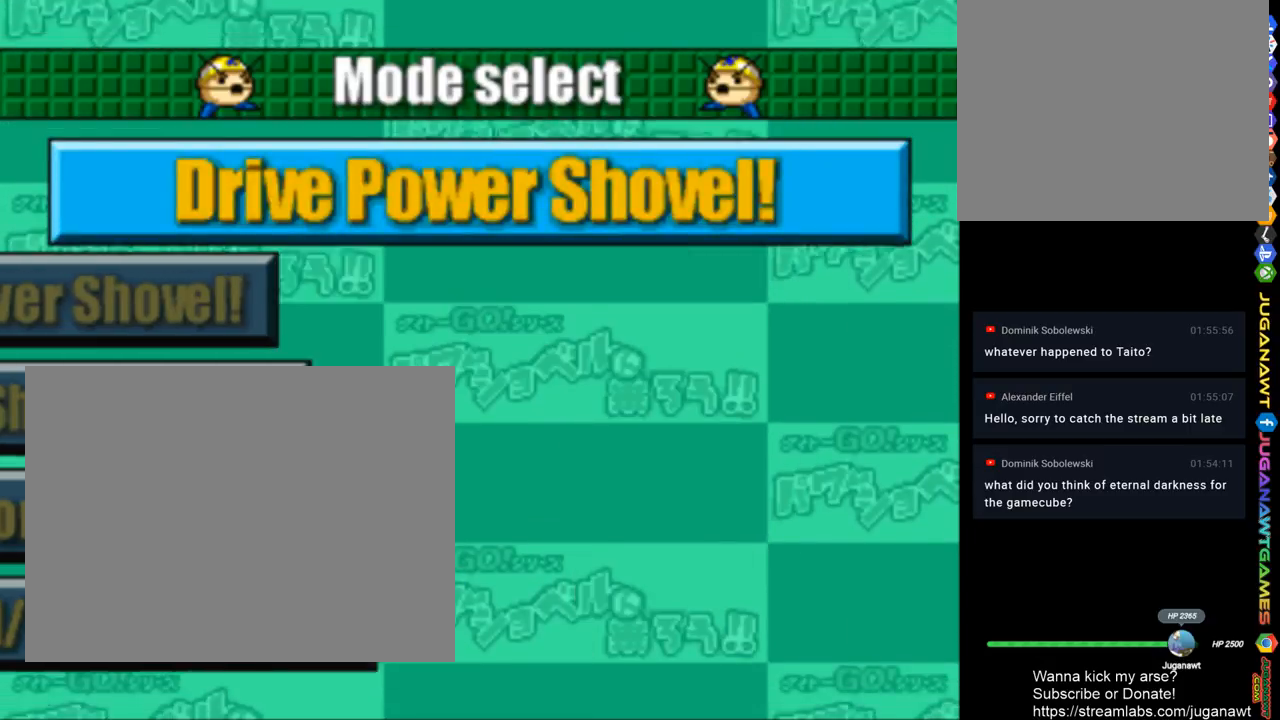
{"buttons": [], "left_stick": "center", "right_stick": "center", "events": []}
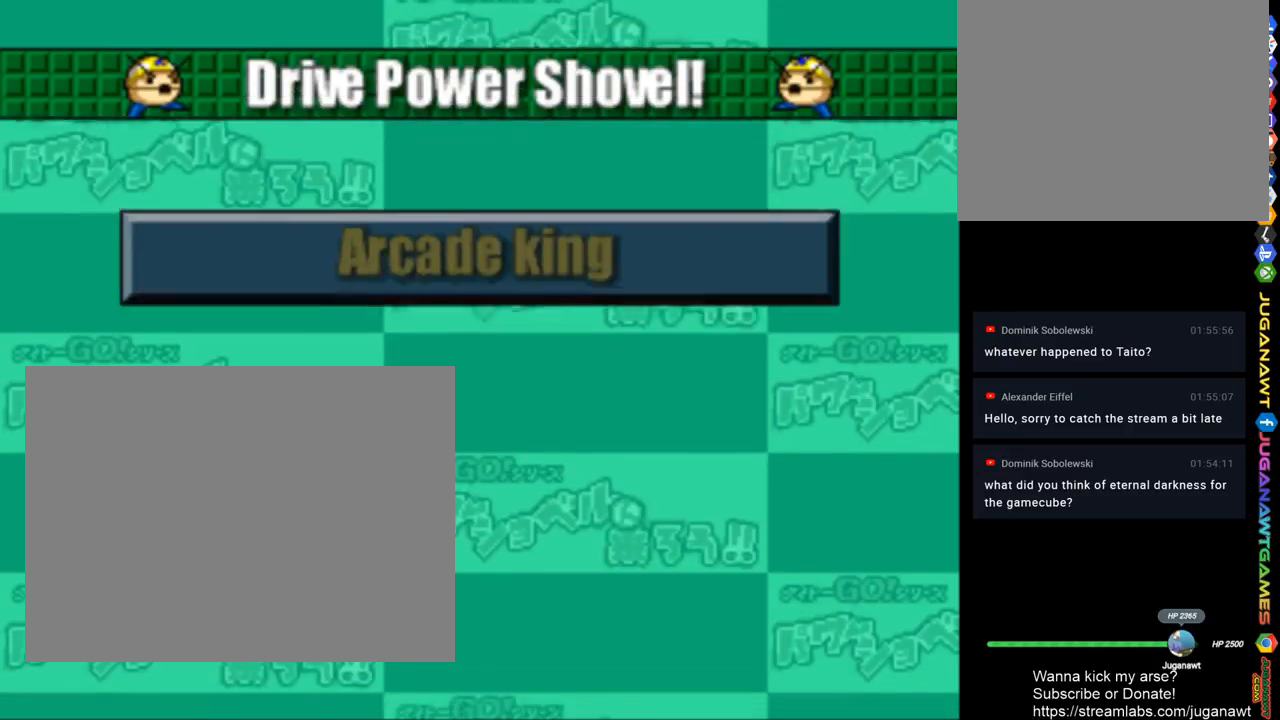
{"buttons": [], "left_stick": "center", "right_stick": "center", "events": []}
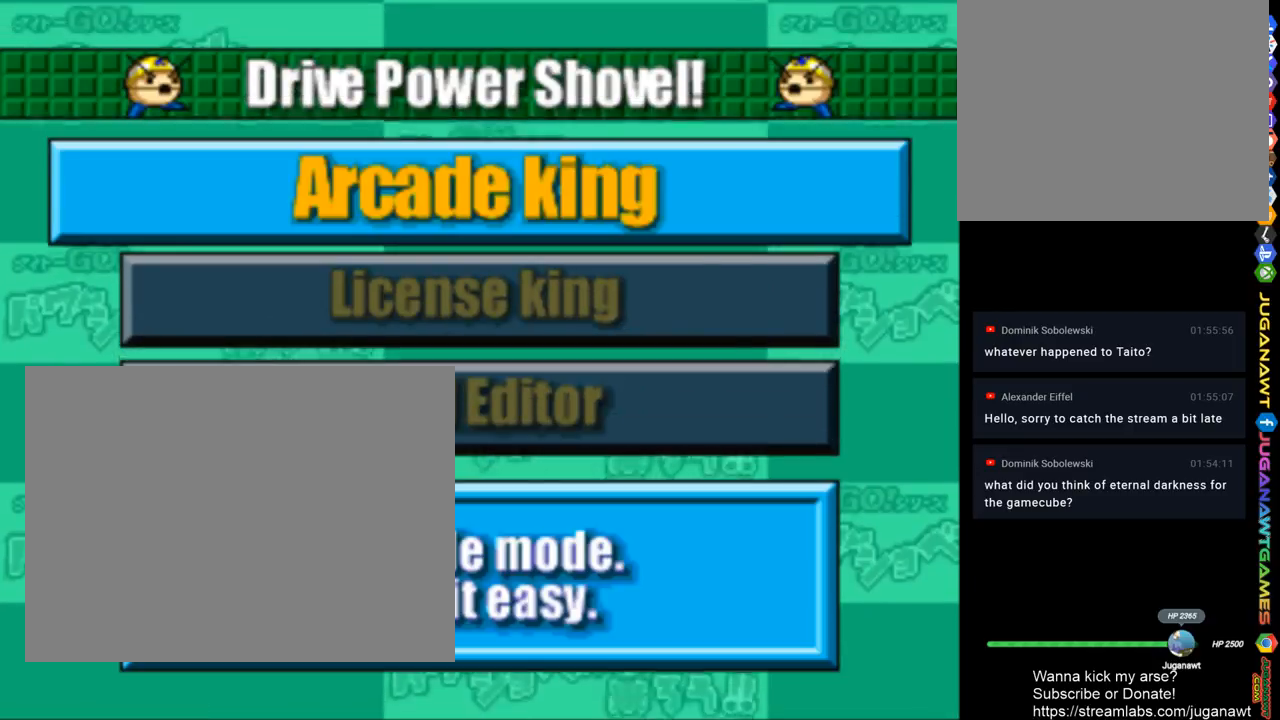
{"buttons": [], "left_stick": "center", "right_stick": "center", "events": []}
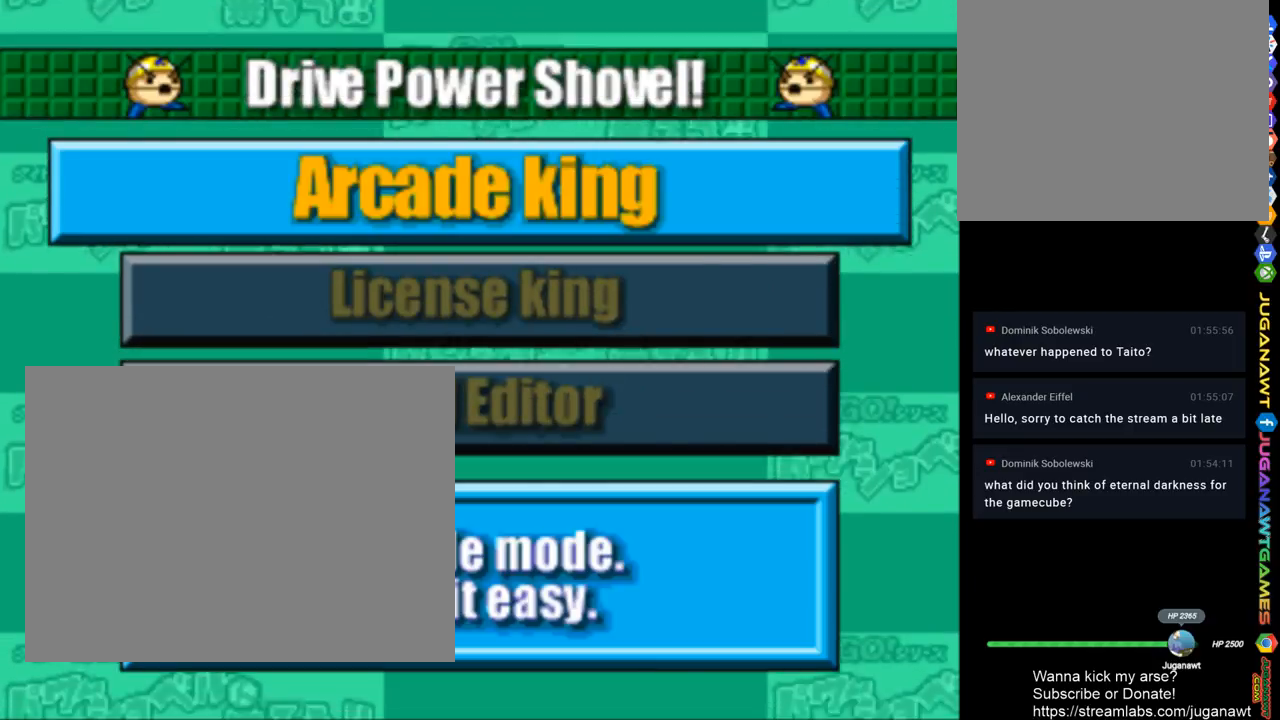
{"buttons": [], "left_stick": "center", "right_stick": "center", "events": []}
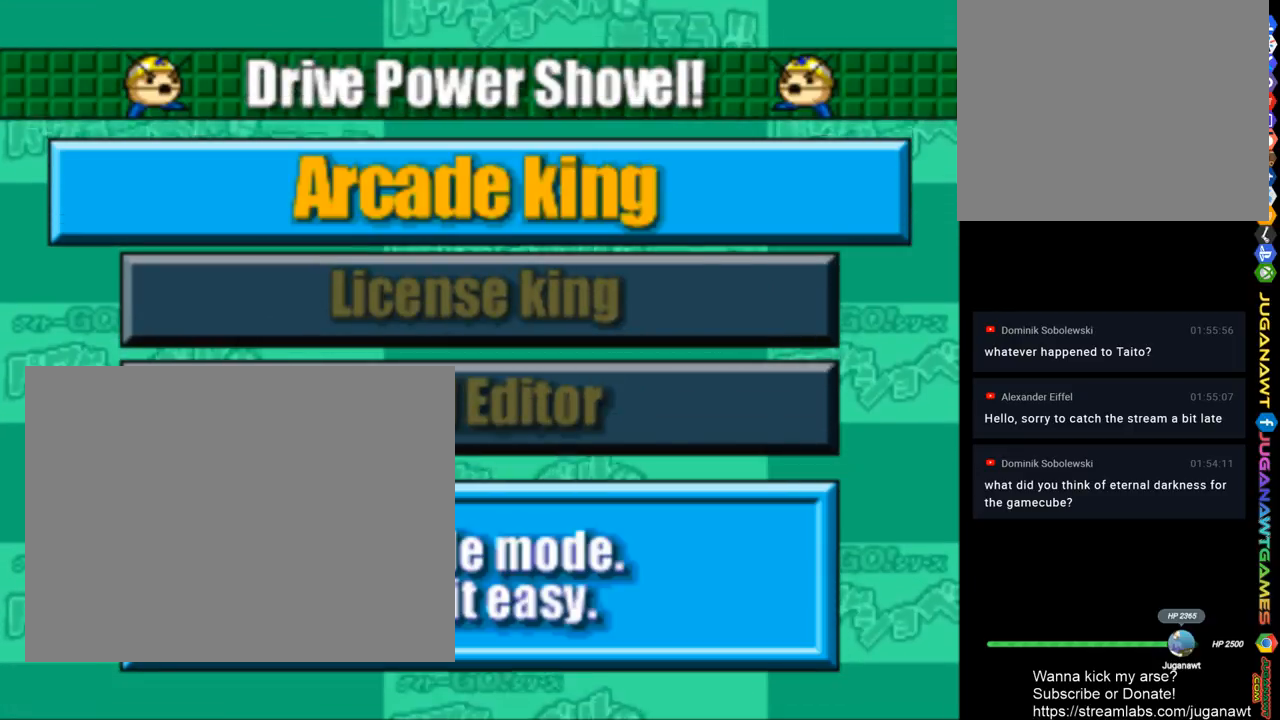
{"buttons": [], "left_stick": "center", "right_stick": "center", "events": [[433, "CROSS", "down"], [500, "CROSS", "up"]]}